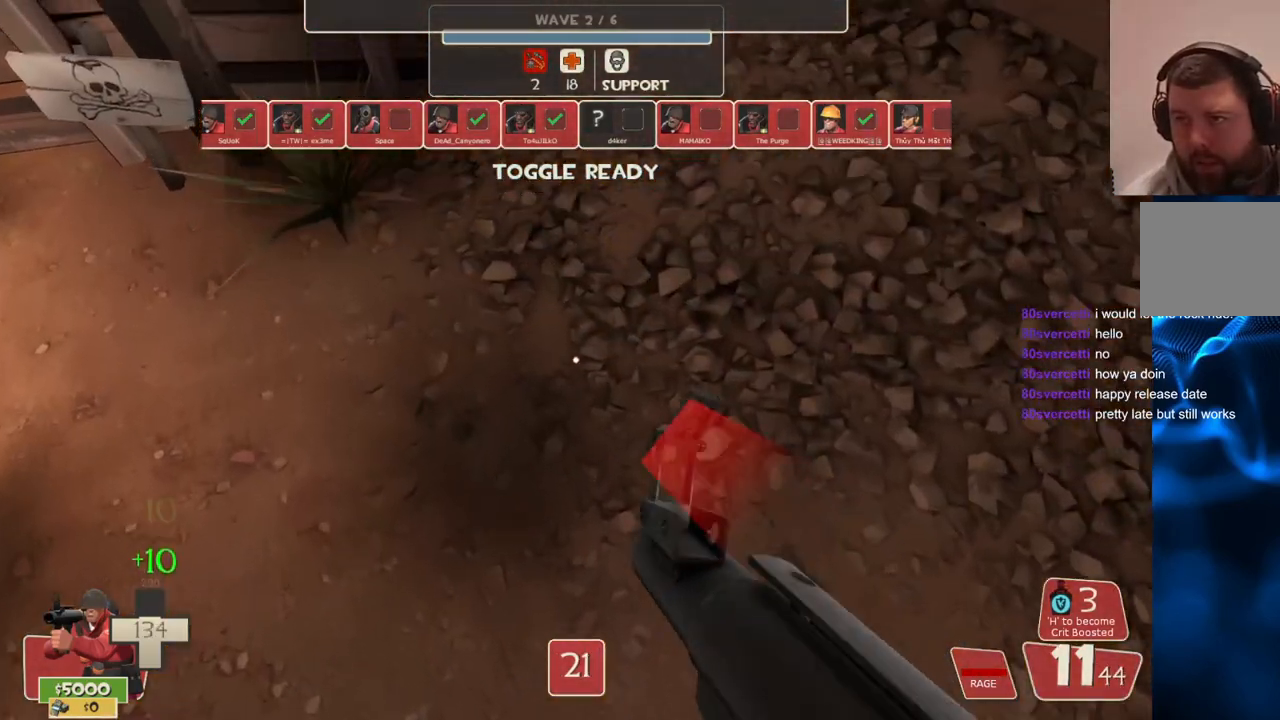
Gameplay with a controller (PlayStation layout); each line is a JSON object with the inputs held at the frame after it. "events" lists button and stick changes between this image and that frame as [ms after this image, input, new state], when the widget could be followed in between.
{"buttons": ["CROSS"], "left_stick": "down", "right_stick": "down-right", "events": [[17, "SQUARE", "up"], [83, "SQUARE", "down"], [167, "SQUARE", "up"], [233, "left_stick", "down-right"], [283, "left_stick", "down"], [433, "right_stick", "down-right"]]}
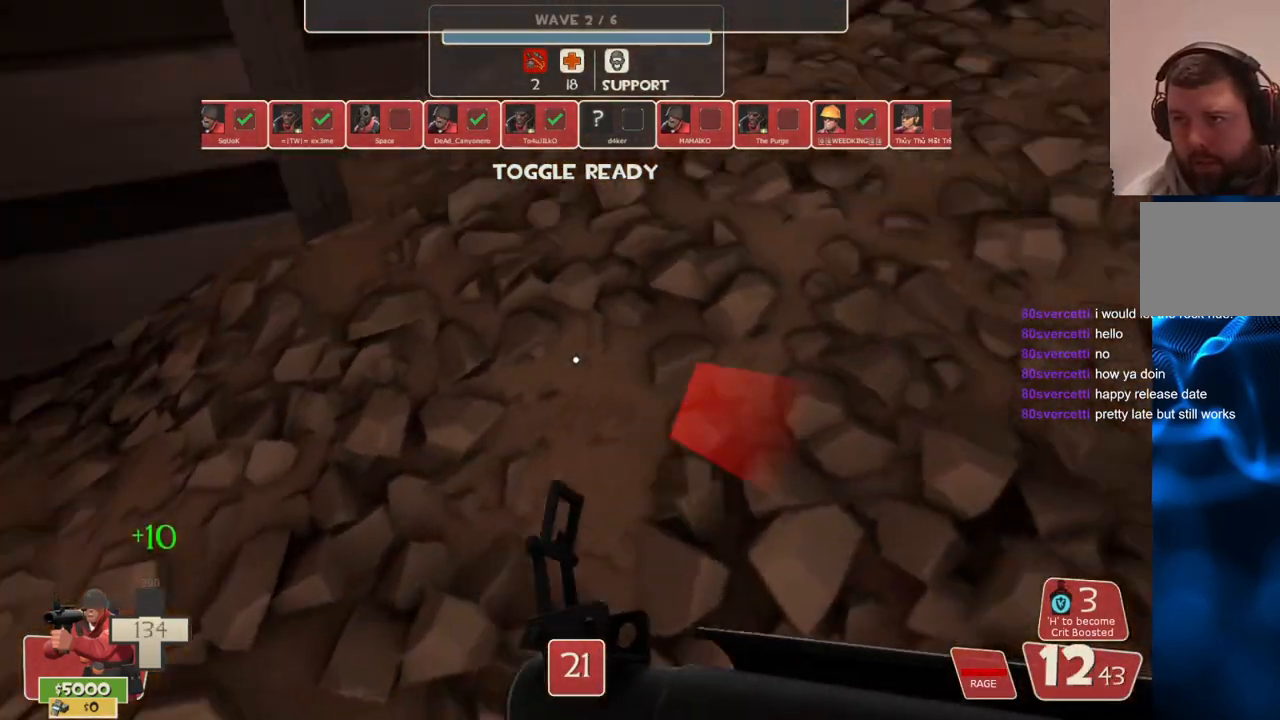
{"buttons": [], "left_stick": "down-right", "right_stick": "center", "events": [[217, "right_stick", "down"], [417, "CROSS", "up"], [417, "left_stick", "down-right"], [433, "right_stick", "center"]]}
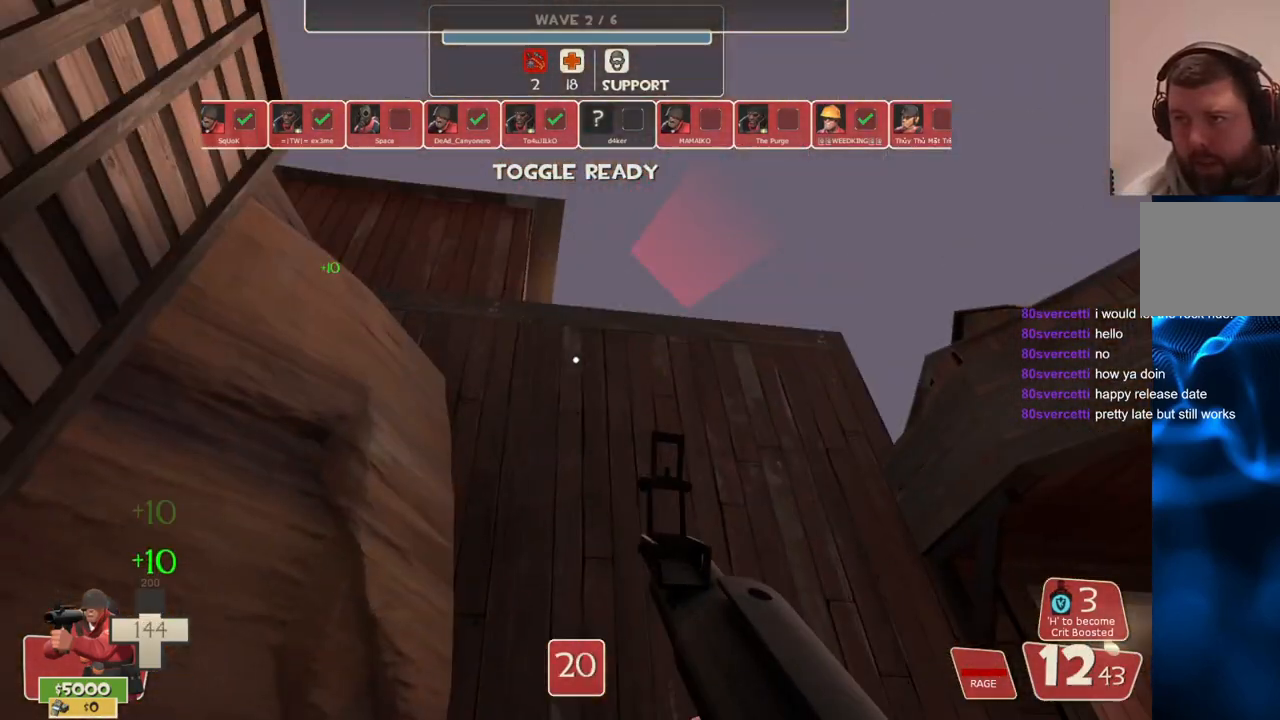
{"buttons": [], "left_stick": "down-right", "right_stick": "center", "events": [[100, "right_stick", "left"], [233, "L3", "down"], [233, "right_stick", "center"], [367, "SQUARE", "down"], [417, "L3", "up"], [500, "SQUARE", "up"]]}
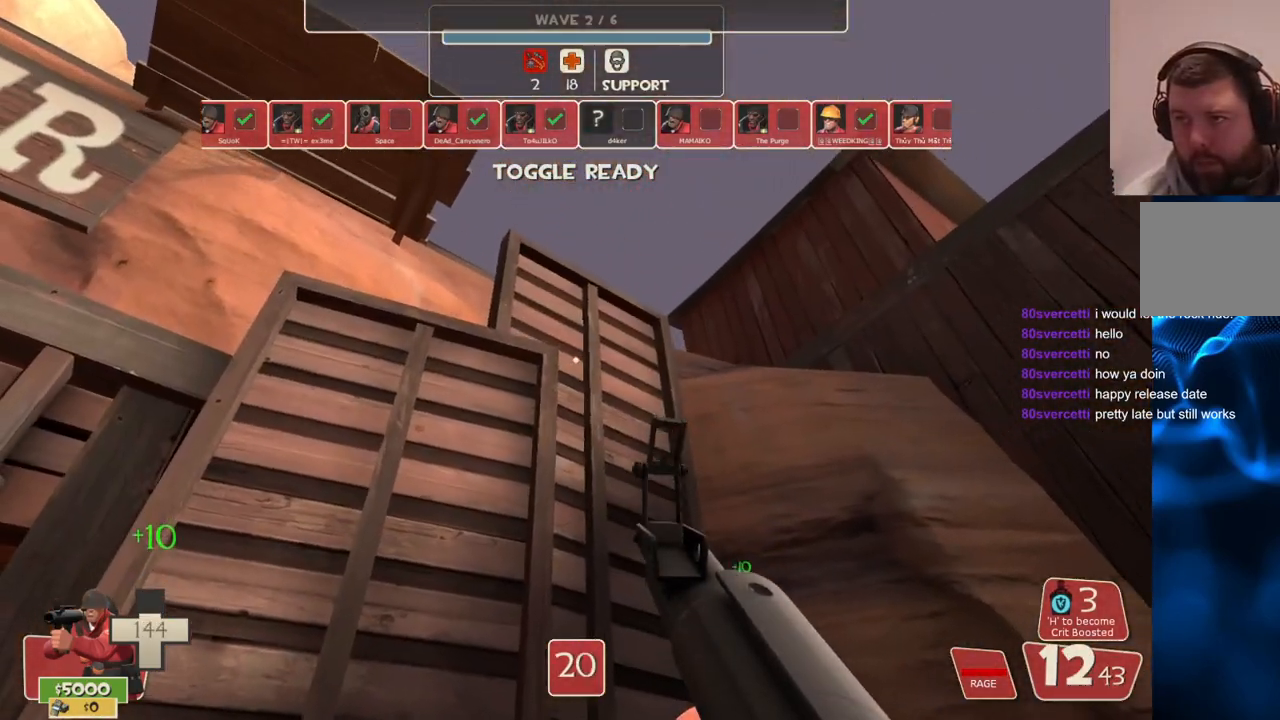
{"buttons": [], "left_stick": "down", "right_stick": "center", "events": [[250, "right_stick", "up-left"], [283, "left_stick", "down"], [383, "right_stick", "center"]]}
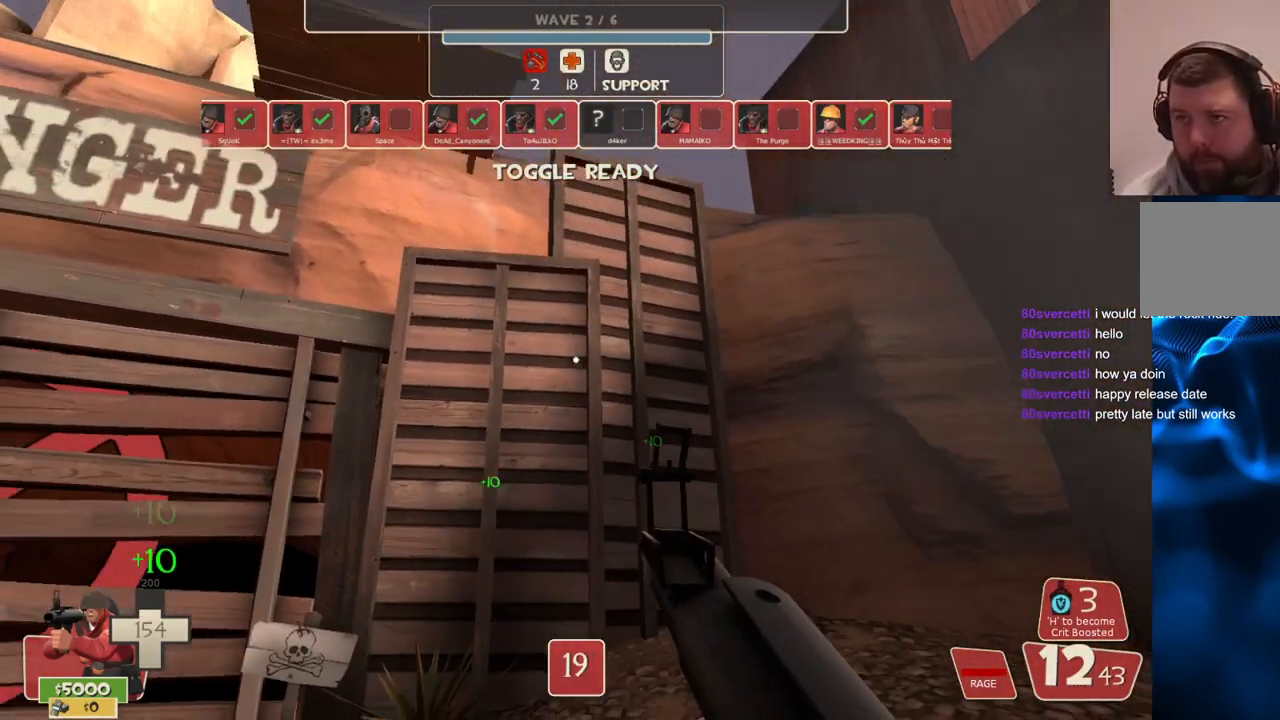
{"buttons": [], "left_stick": "down-left", "right_stick": "up", "events": [[83, "left_stick", "down-left"], [367, "right_stick", "up"]]}
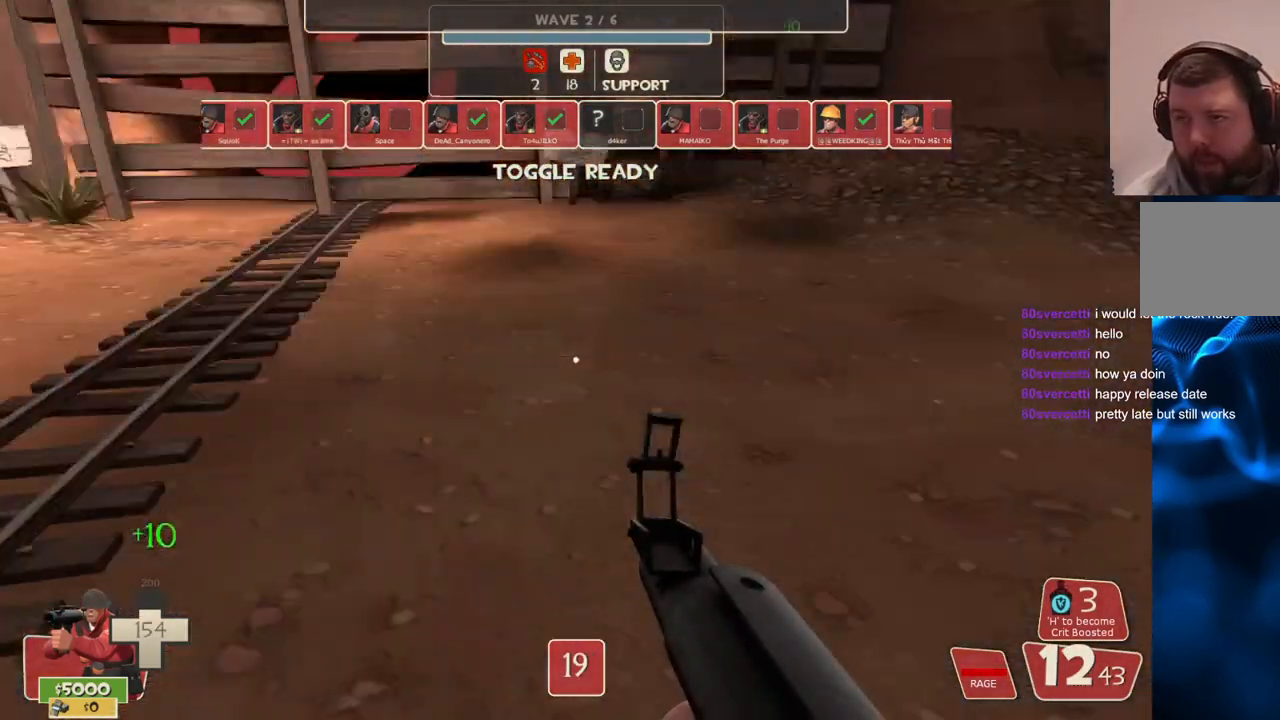
{"buttons": [], "left_stick": "up", "right_stick": "center", "events": [[17, "left_stick", "center"], [133, "left_stick", "up"], [400, "right_stick", "center"]]}
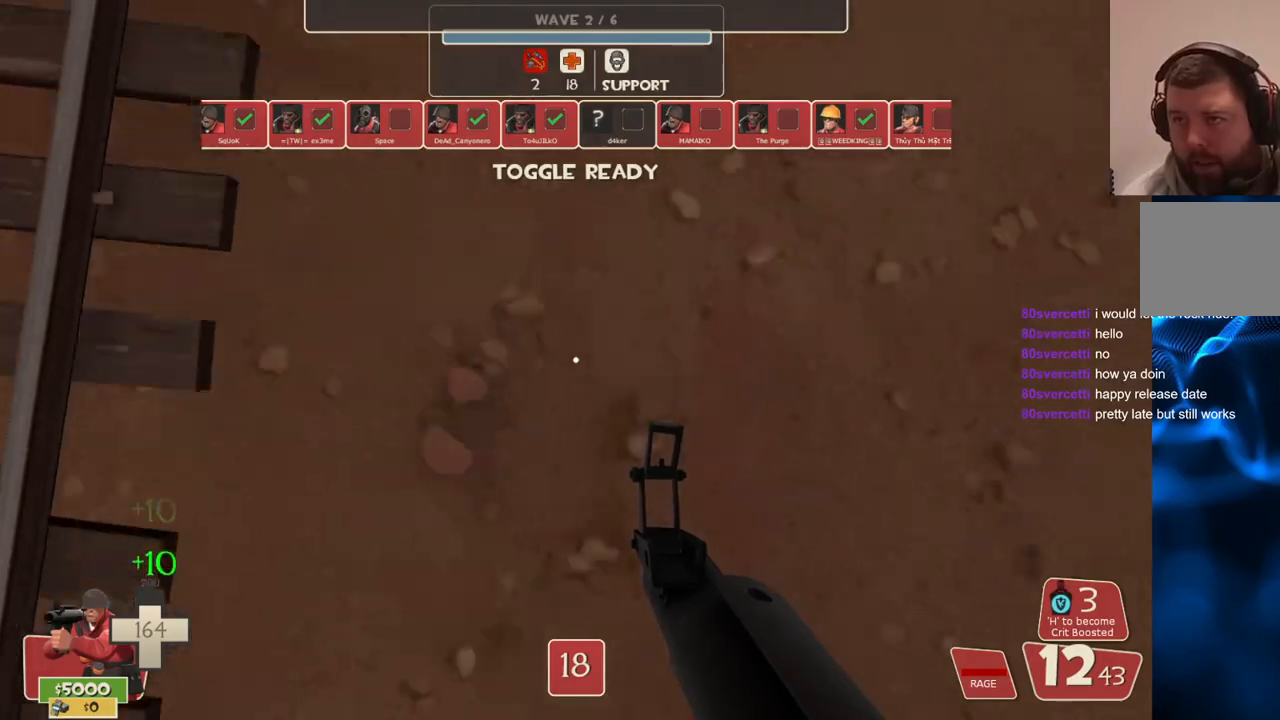
{"buttons": ["CROSS", "L3"], "left_stick": "up", "right_stick": "center", "events": [[33, "L3", "down"], [50, "R2", "down"], [67, "CROSS", "down"], [350, "R2", "up"]]}
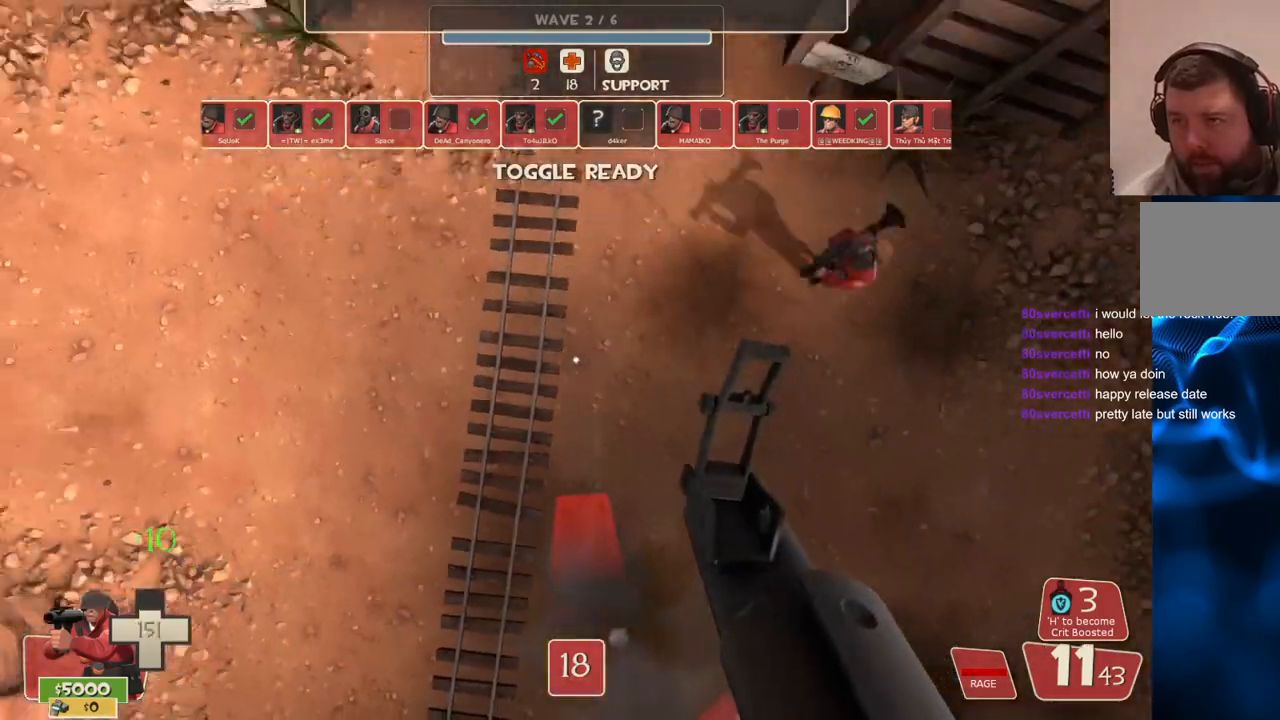
{"buttons": ["CROSS"], "left_stick": "up-right", "right_stick": "down", "events": [[333, "L3", "up"], [333, "left_stick", "up-right"], [367, "right_stick", "down"]]}
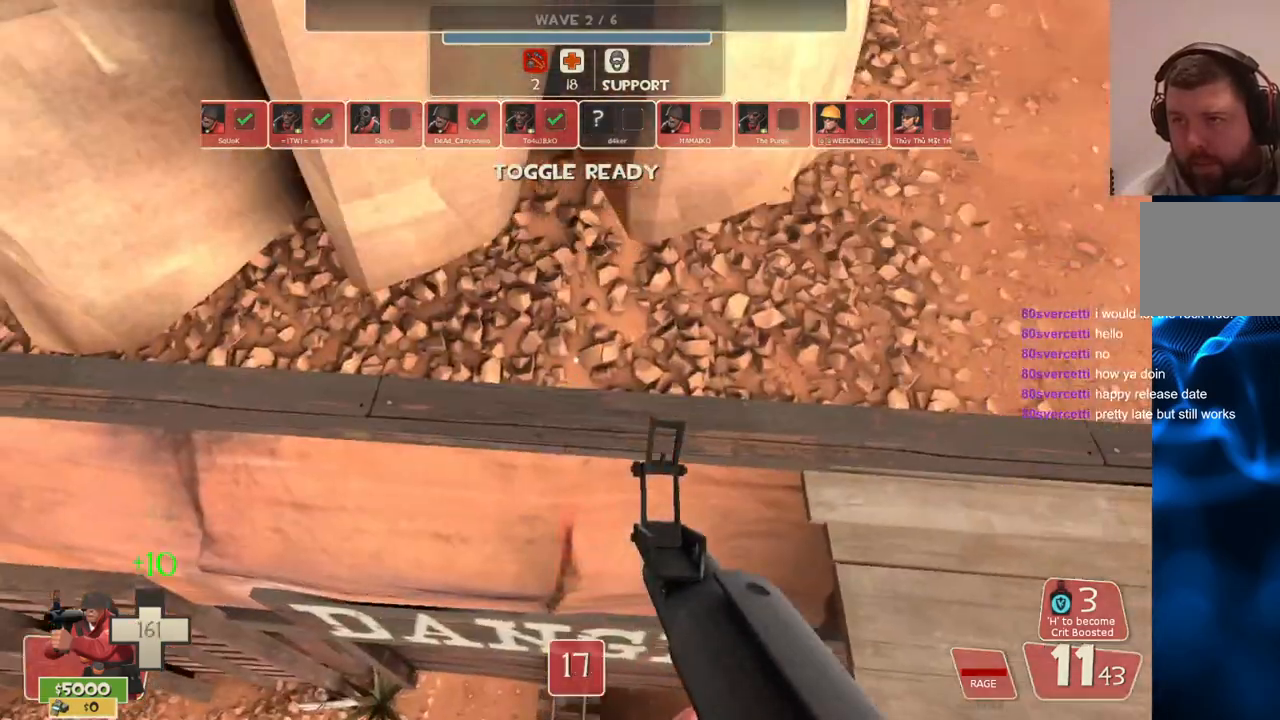
{"buttons": ["SQUARE"], "left_stick": "up-right", "right_stick": "down", "events": [[83, "CROSS", "up"], [117, "SQUARE", "down"], [217, "SQUARE", "up"], [283, "SQUARE", "down"], [383, "SQUARE", "up"], [450, "SQUARE", "down"]]}
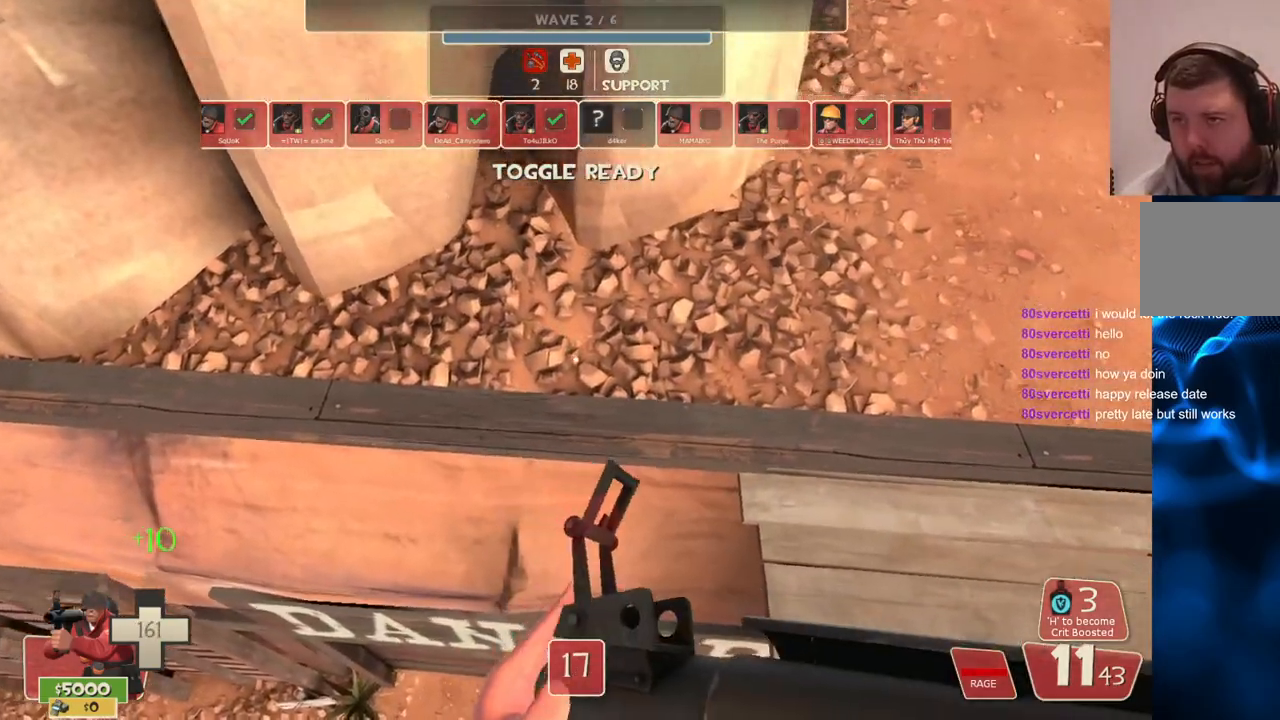
{"buttons": [], "left_stick": "up-right", "right_stick": "down", "events": [[83, "SQUARE", "up"]]}
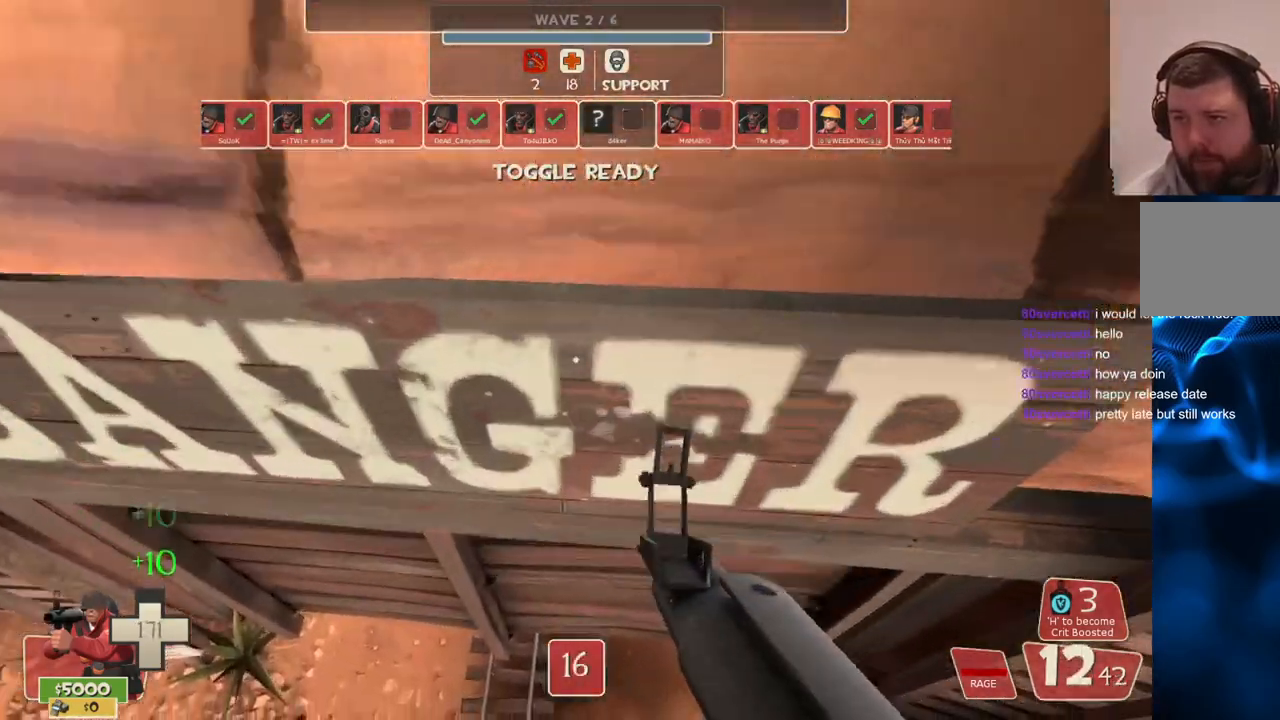
{"buttons": [], "left_stick": "down-right", "right_stick": "down-right", "events": [[250, "left_stick", "right"], [250, "right_stick", "down-right"], [367, "left_stick", "down-right"]]}
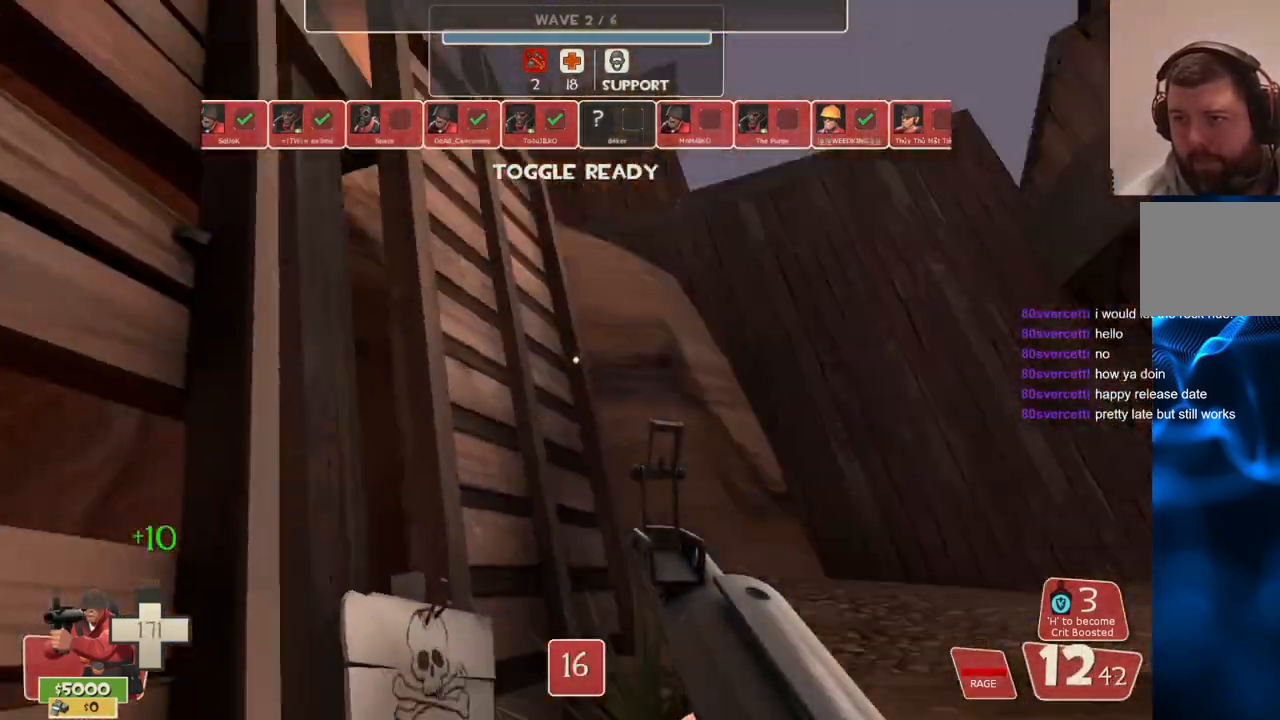
{"buttons": [], "left_stick": "down-right", "right_stick": "center", "events": [[317, "right_stick", "center"]]}
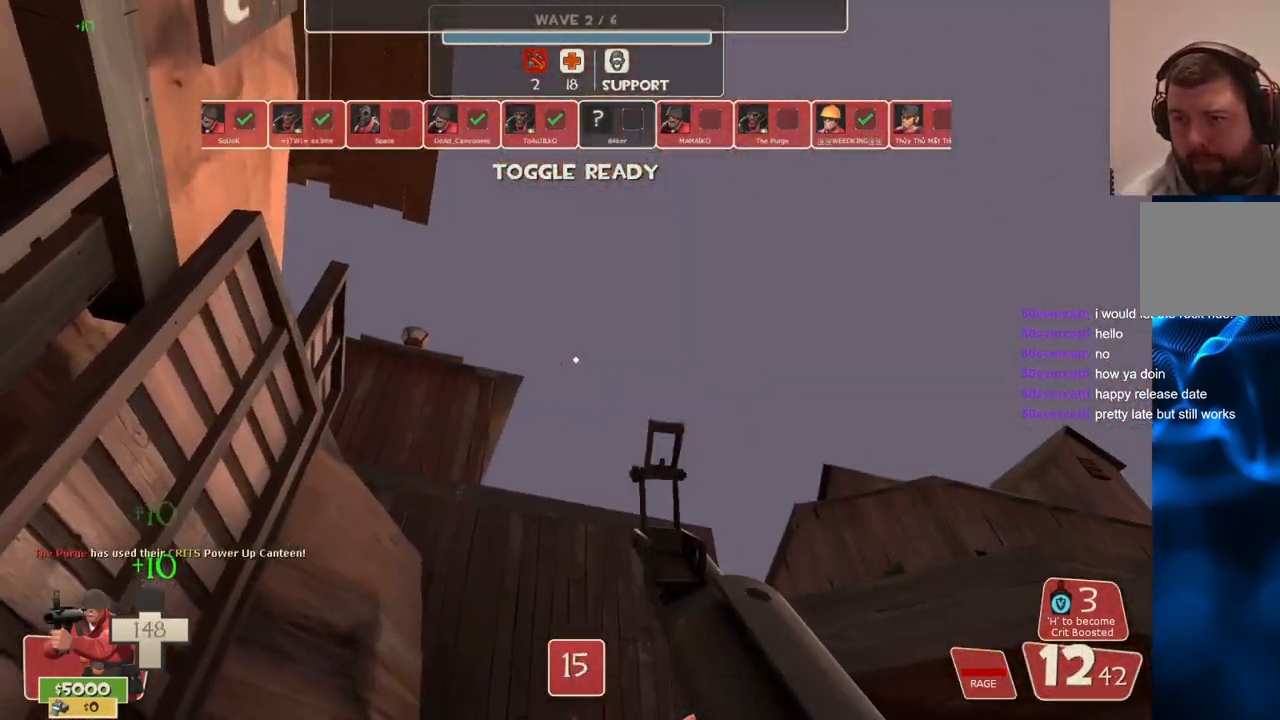
{"buttons": ["L3"], "left_stick": "down-right", "right_stick": "center", "events": [[350, "right_stick", "up"], [450, "right_stick", "center"], [500, "L3", "down"]]}
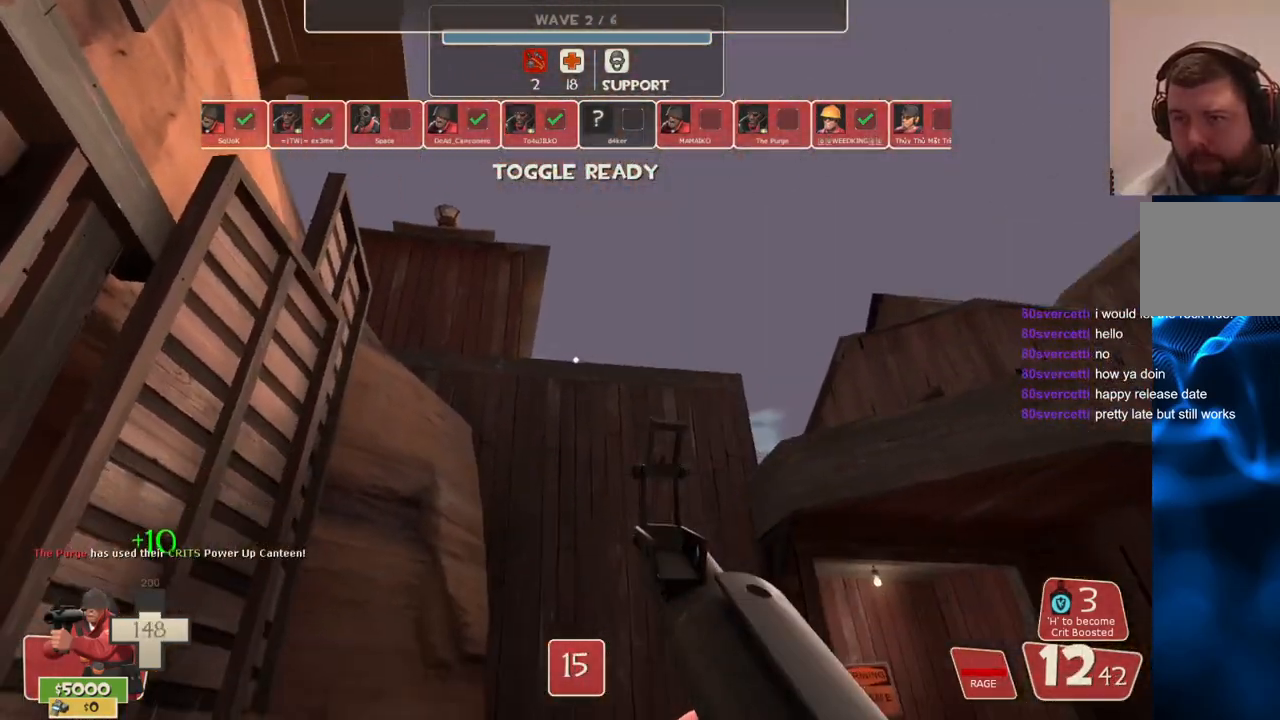
{"buttons": [], "left_stick": "right", "right_stick": "up", "events": [[150, "L3", "up"], [450, "right_stick", "up"], [467, "left_stick", "right"]]}
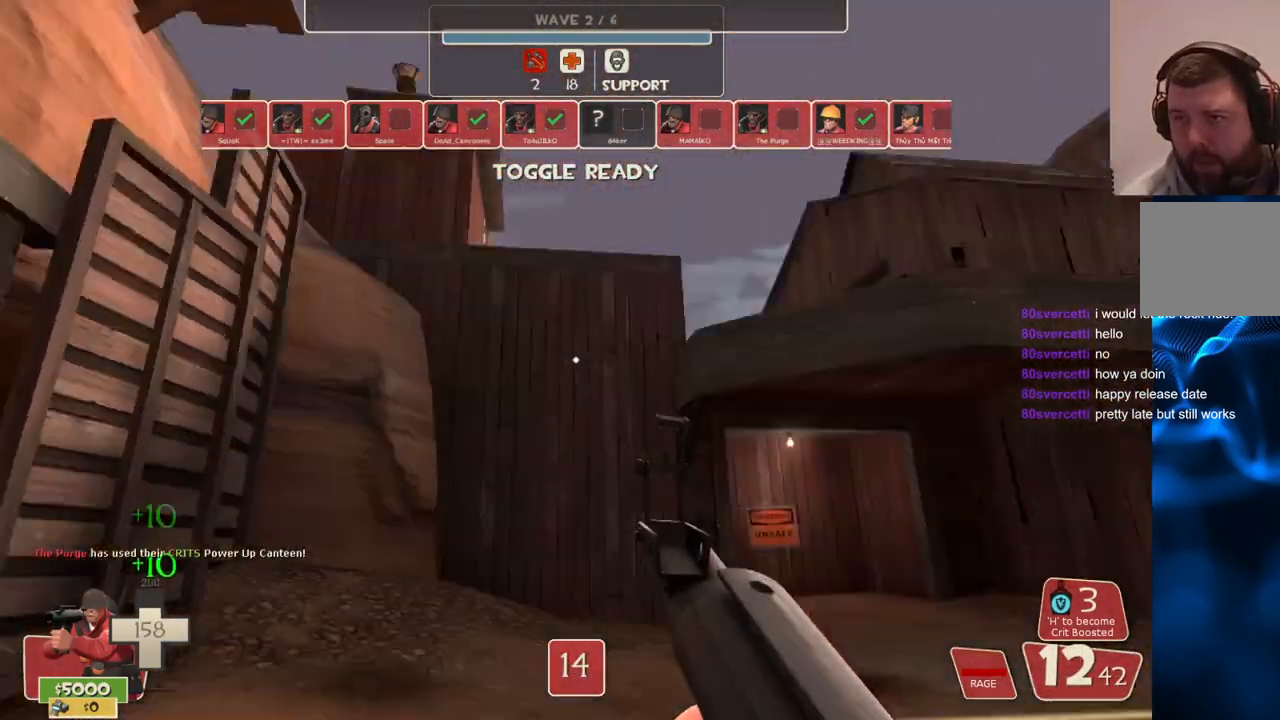
{"buttons": ["L3"], "left_stick": "up", "right_stick": "center", "events": [[17, "left_stick", "up-right"], [133, "left_stick", "up"], [367, "right_stick", "center"], [500, "L3", "down"]]}
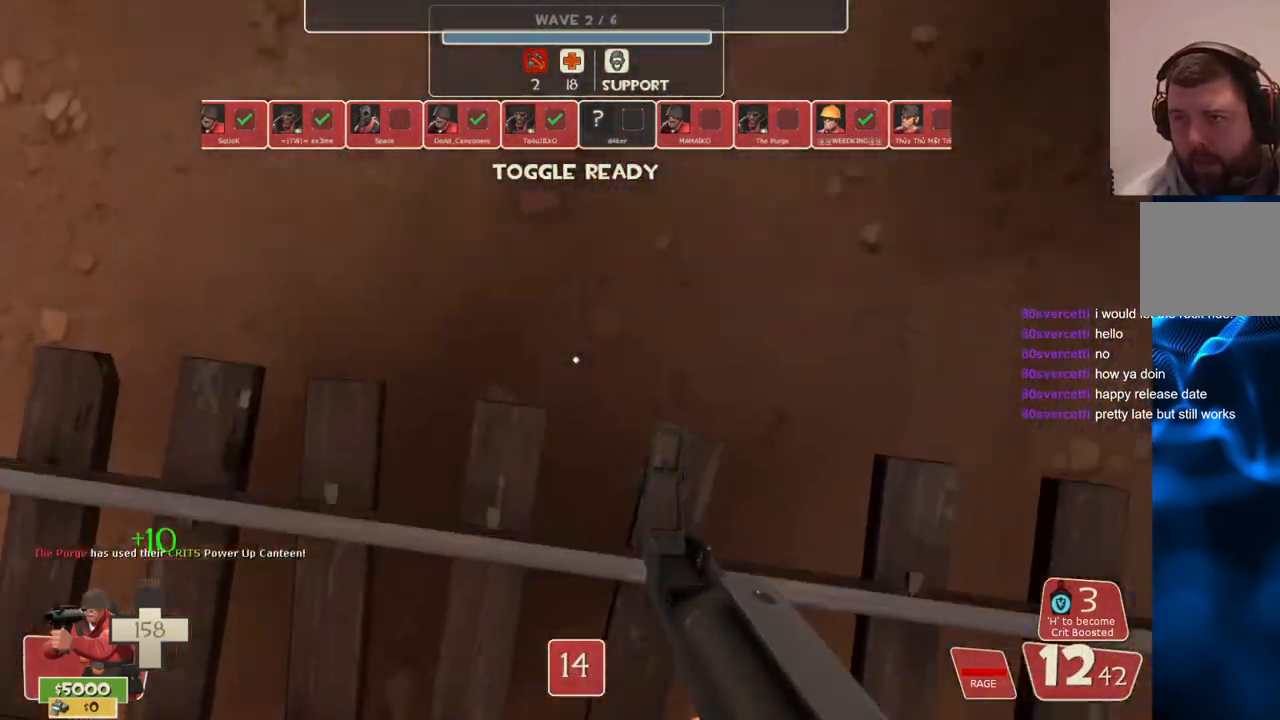
{"buttons": [], "left_stick": "up-right", "right_stick": "center", "events": [[17, "R2", "down"], [33, "CROSS", "down"], [183, "left_stick", "up-right"], [200, "R2", "up"], [250, "L3", "up"], [267, "right_stick", "down"], [450, "right_stick", "center"], [467, "CROSS", "up"]]}
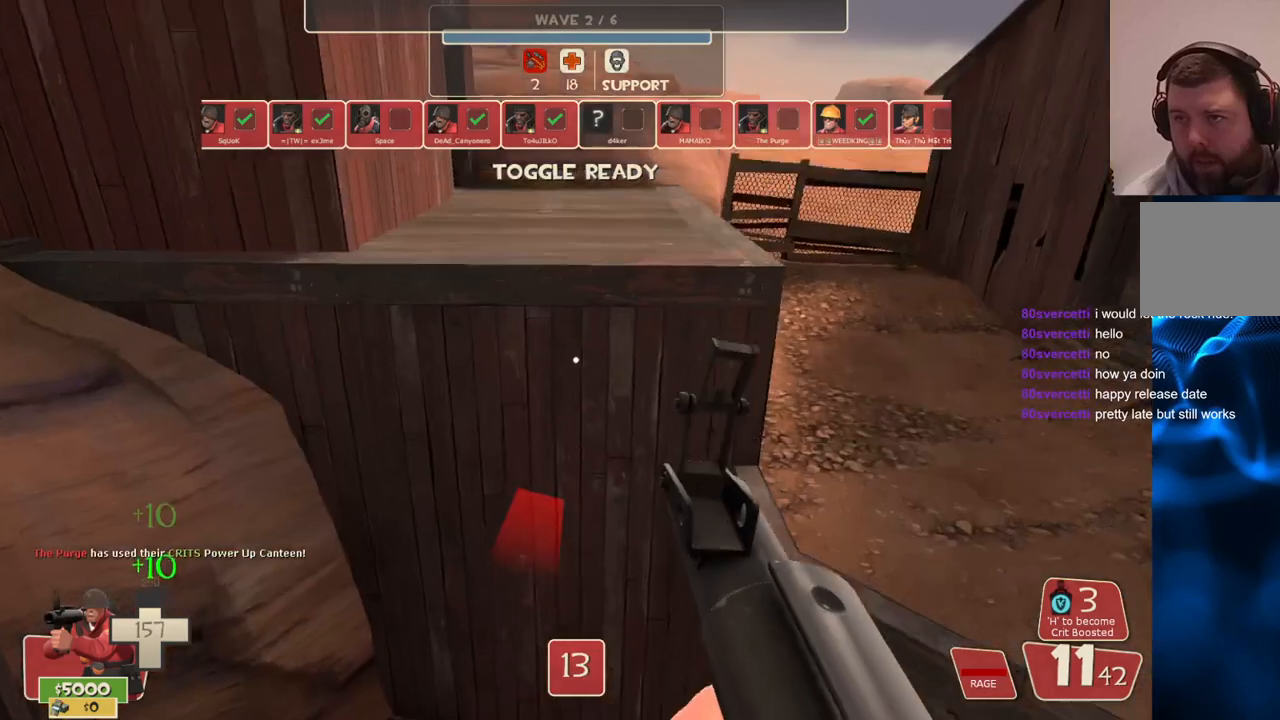
{"buttons": [], "left_stick": "up-right", "right_stick": "center", "events": [[67, "SQUARE", "down"], [167, "SQUARE", "up"], [217, "SQUARE", "down"], [333, "SQUARE", "up"], [400, "SQUARE", "down"], [483, "SQUARE", "up"]]}
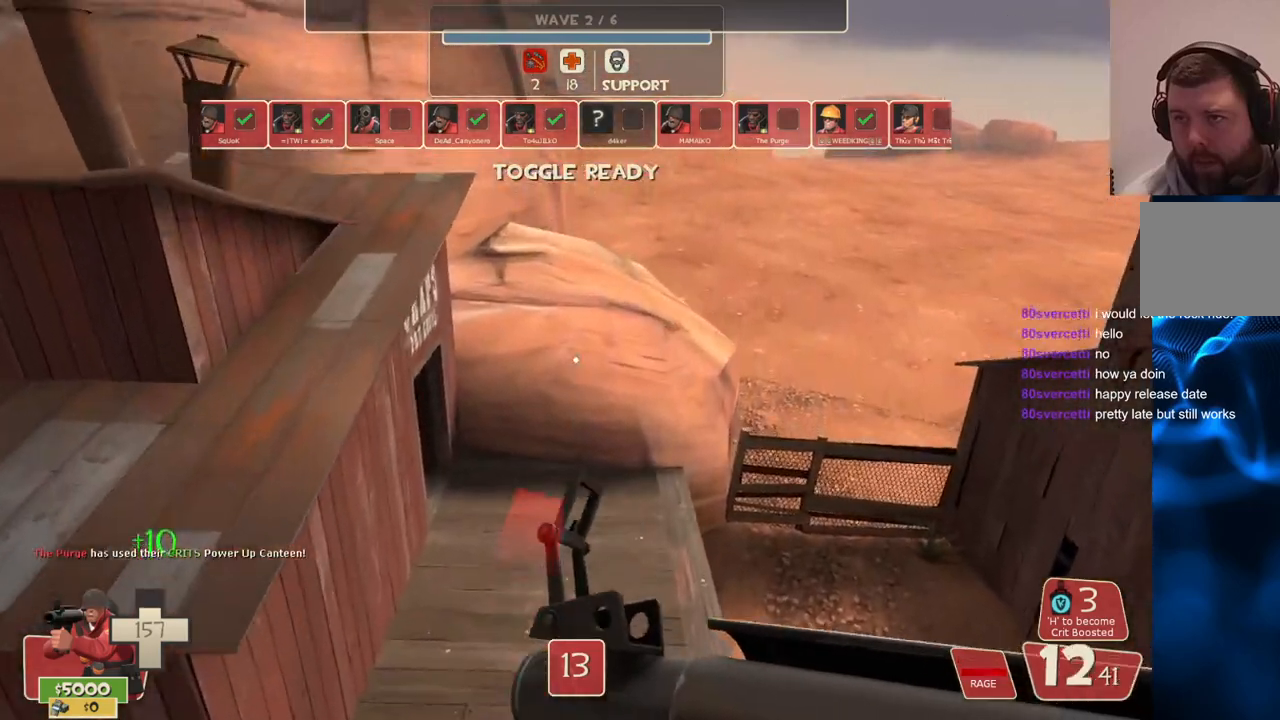
{"buttons": [], "left_stick": "up-right", "right_stick": "center", "events": [[83, "SQUARE", "down"], [133, "SQUARE", "up"], [233, "SQUARE", "down"], [317, "SQUARE", "up"], [417, "SQUARE", "down"], [500, "SQUARE", "up"]]}
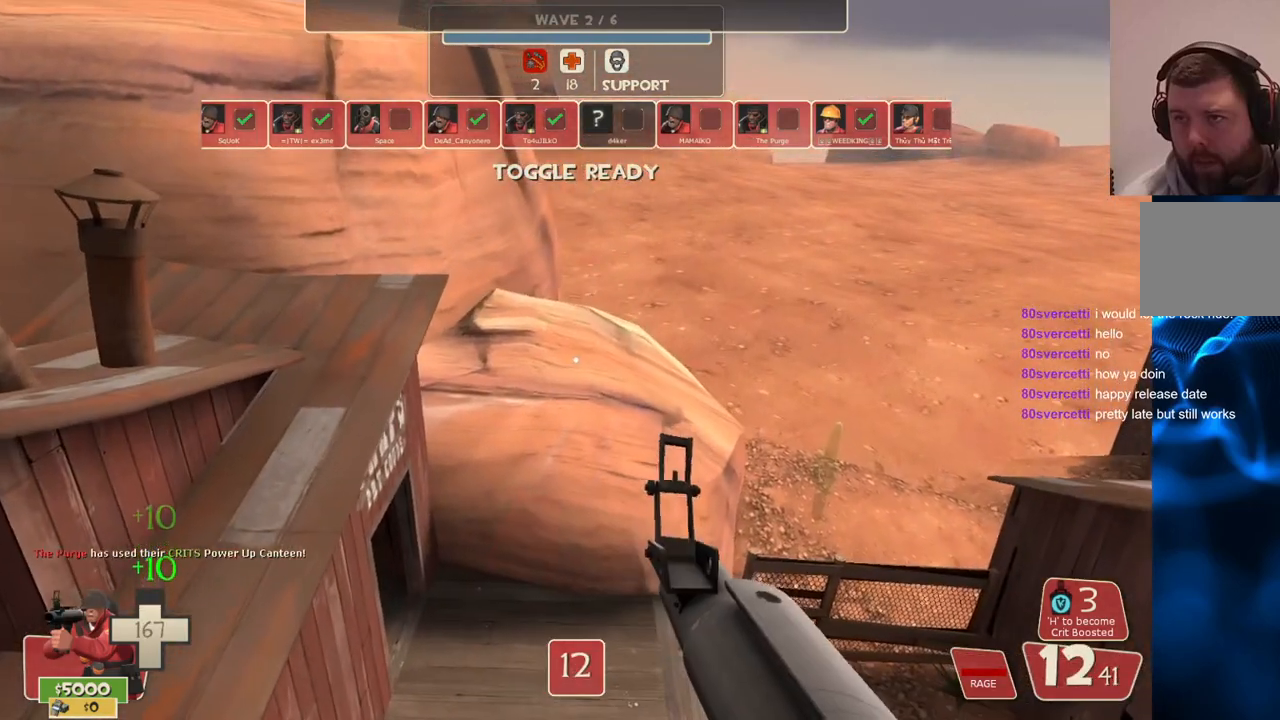
{"buttons": ["SQUARE"], "left_stick": "up", "right_stick": "center", "events": [[83, "SQUARE", "down"], [150, "left_stick", "up"], [167, "SQUARE", "up"], [233, "SQUARE", "down"], [333, "SQUARE", "up"], [433, "SQUARE", "down"]]}
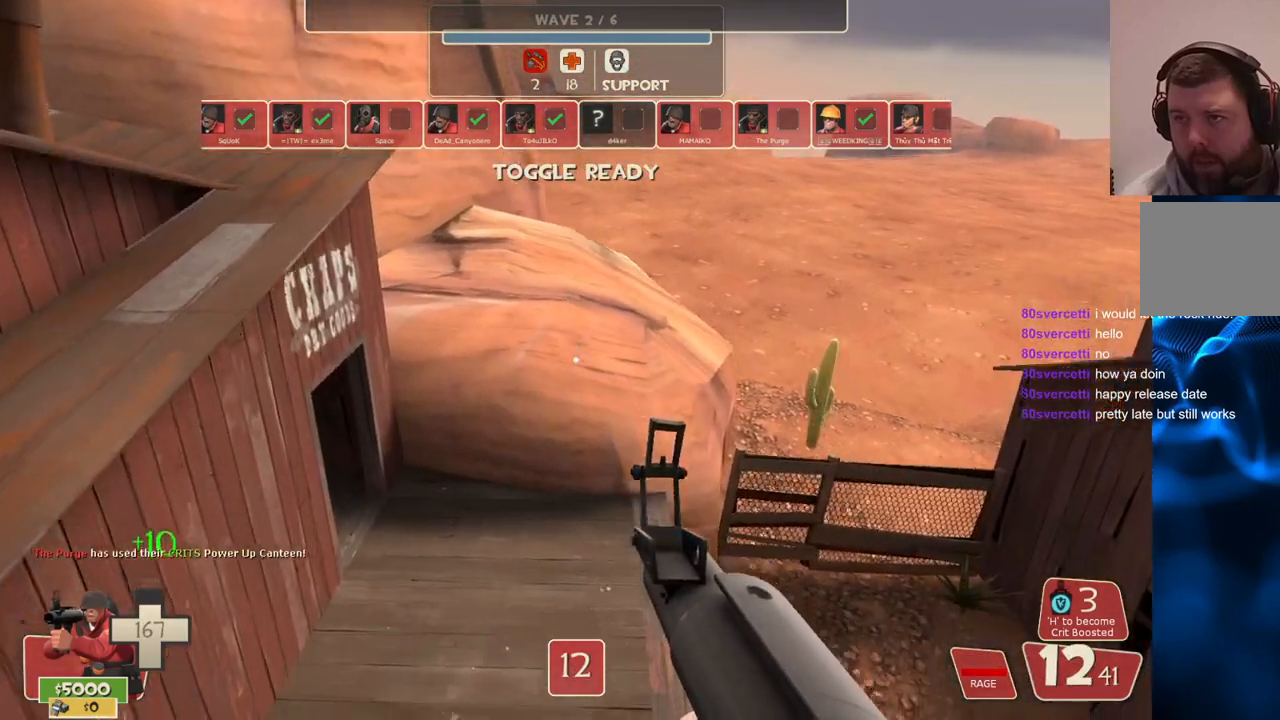
{"buttons": [], "left_stick": "up", "right_stick": "center", "events": [[17, "SQUARE", "up"], [83, "SQUARE", "down"], [167, "SQUARE", "up"]]}
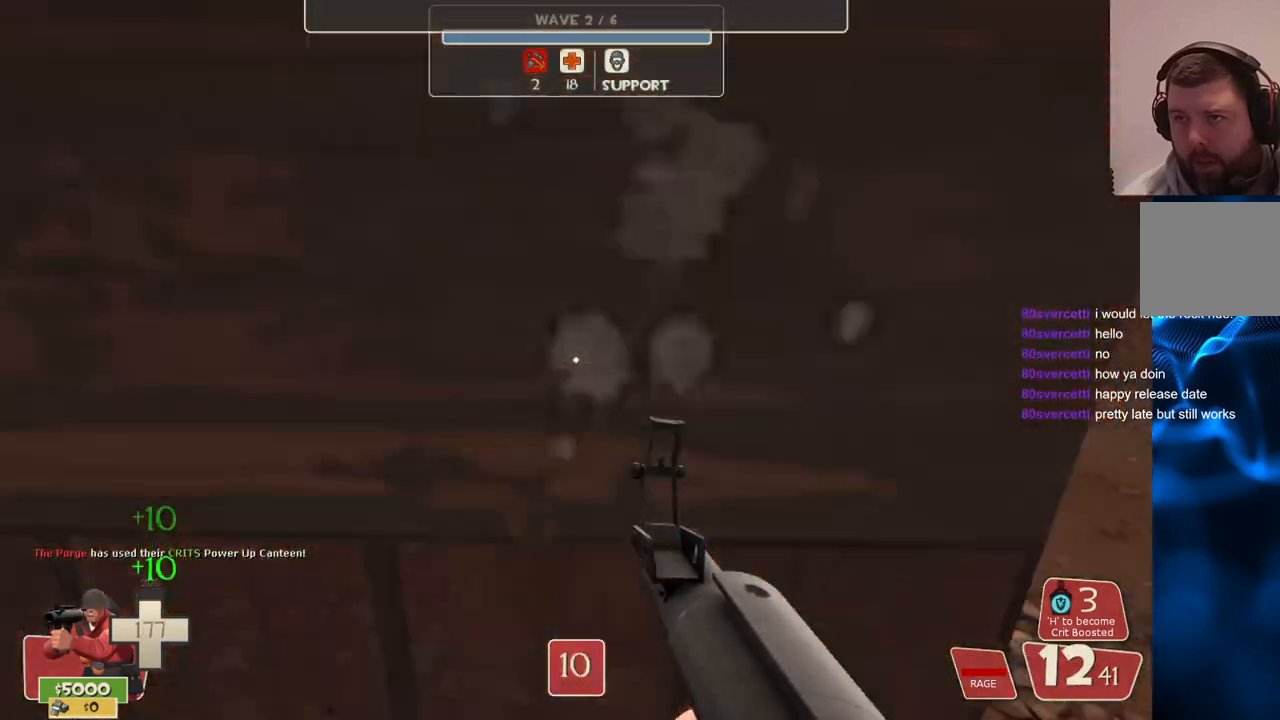
{"buttons": [], "left_stick": "center", "right_stick": "center", "events": [[317, "left_stick", "center"], [333, "right_stick", "down-right"], [500, "right_stick", "center"]]}
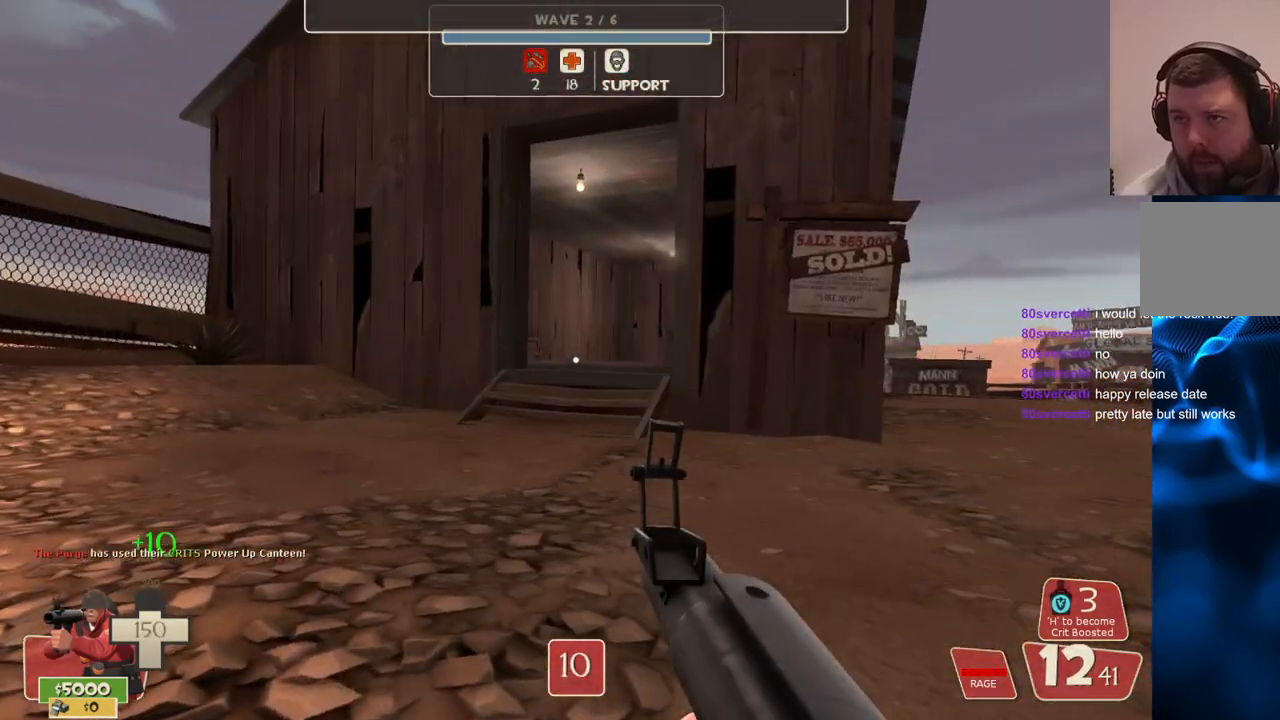
{"buttons": [], "left_stick": "center", "right_stick": "up-left", "events": [[233, "right_stick", "up-left"]]}
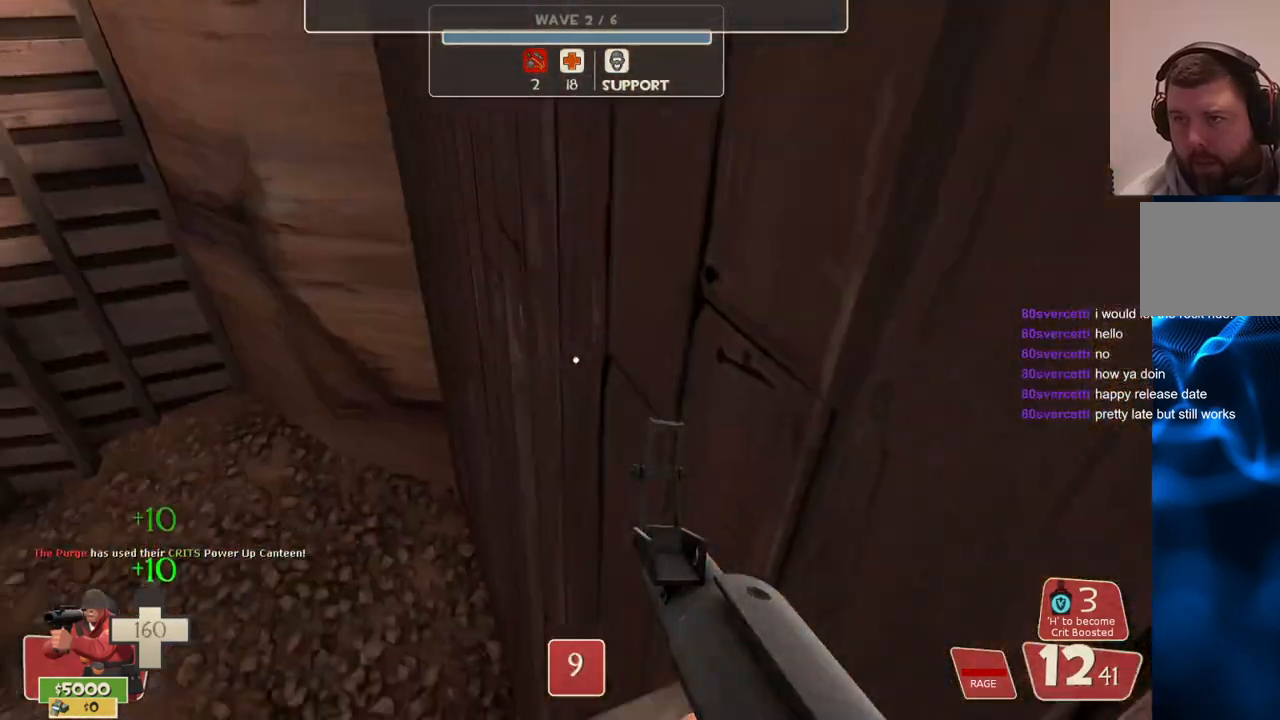
{"buttons": [], "left_stick": "center", "right_stick": "up-left", "events": [[17, "right_stick", "center"], [133, "SQUARE", "down"], [233, "SQUARE", "up"], [383, "right_stick", "up-left"]]}